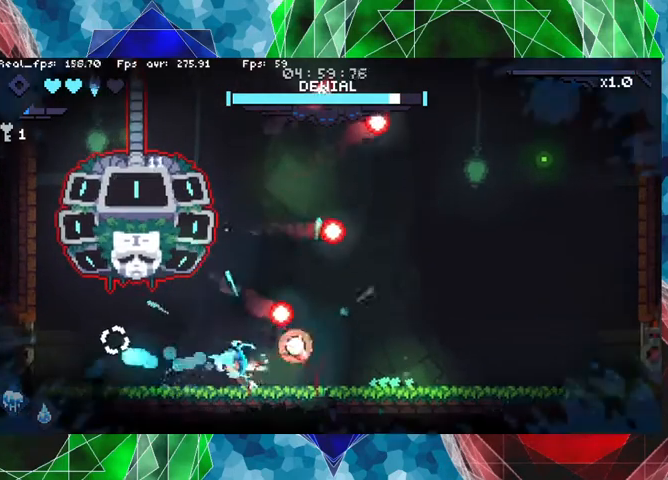
Gameplay with a controller (Nintendo layout); each line is a JSON object with the inputs held at the frame after it. "events" lists button and stick changes between this image and that frame as [ms after this image, input, new state], when the widget could be followed in between. Not read: L3 R3.
{"buttons": [], "left_stick": "right", "right_stick": "center", "events": [[100, "left_stick", "center"], [300, "left_stick", "right"]]}
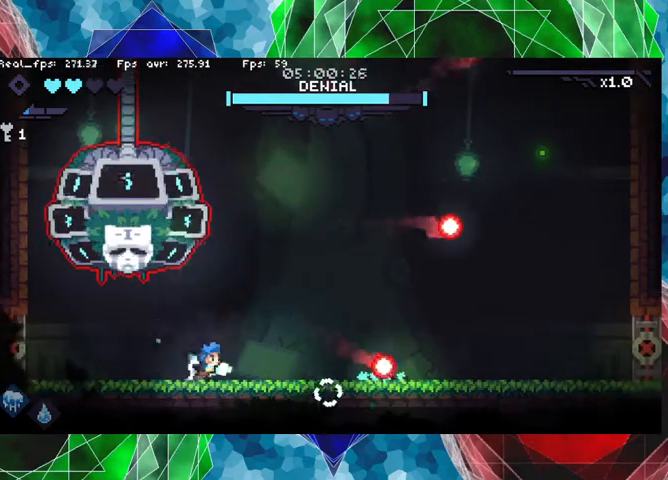
{"buttons": ["Y"], "left_stick": "up-left", "right_stick": "center", "events": [[300, "left_stick", "up-left"], [333, "Y", "down"]]}
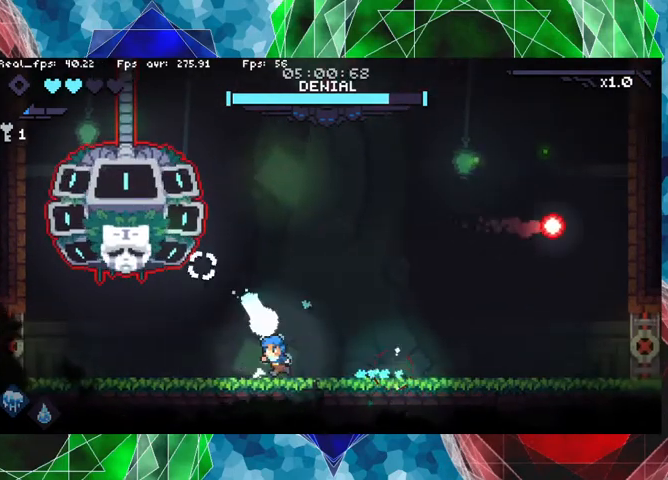
{"buttons": ["Y"], "left_stick": "up", "right_stick": "center", "events": [[233, "left_stick", "up"]]}
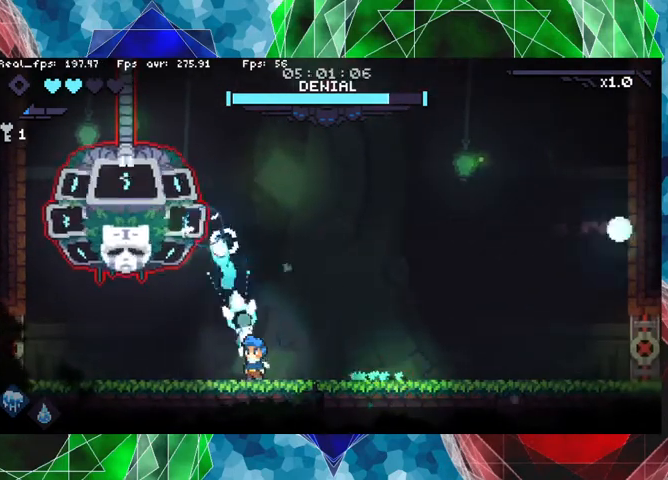
{"buttons": ["Y"], "left_stick": "up", "right_stick": "center", "events": [[267, "left_stick", "up-left"], [500, "left_stick", "up"]]}
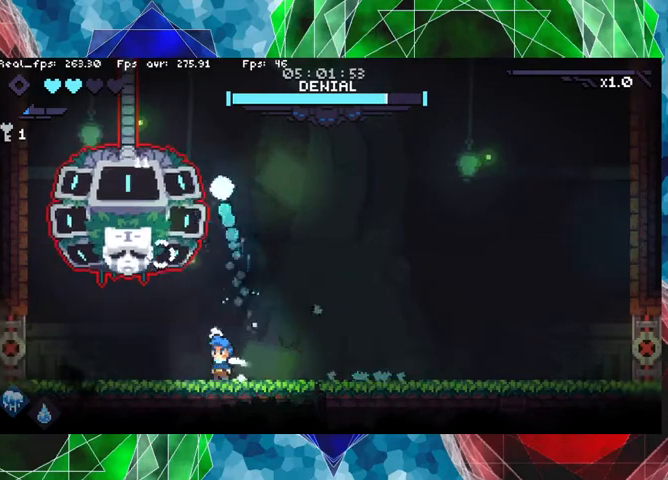
{"buttons": ["Y"], "left_stick": "up", "right_stick": "center", "events": []}
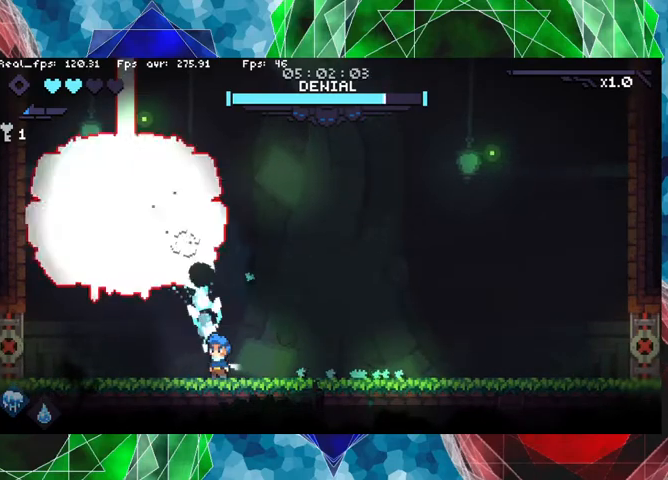
{"buttons": ["Y"], "left_stick": "up", "right_stick": "center", "events": []}
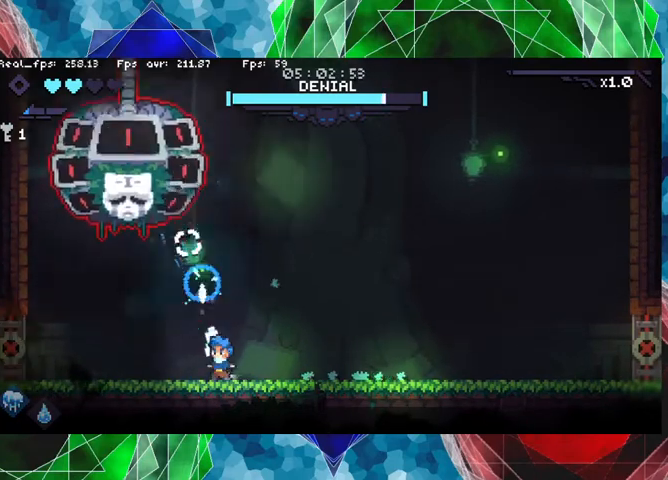
{"buttons": [], "left_stick": "right", "right_stick": "center", "events": [[400, "Y", "up"], [400, "left_stick", "up-right"], [500, "left_stick", "right"]]}
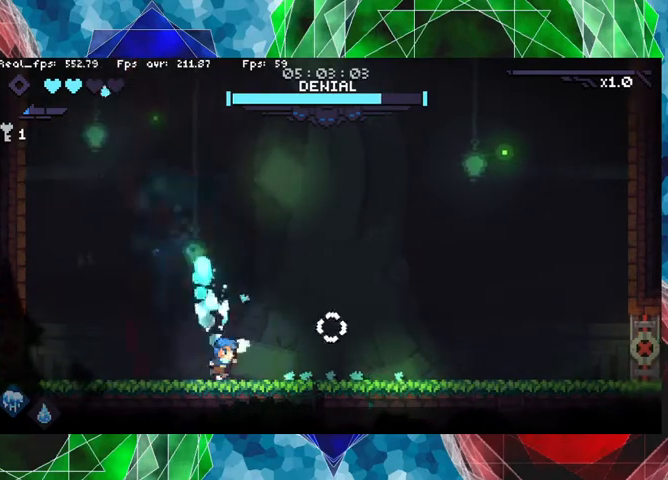
{"buttons": [], "left_stick": "right", "right_stick": "center", "events": []}
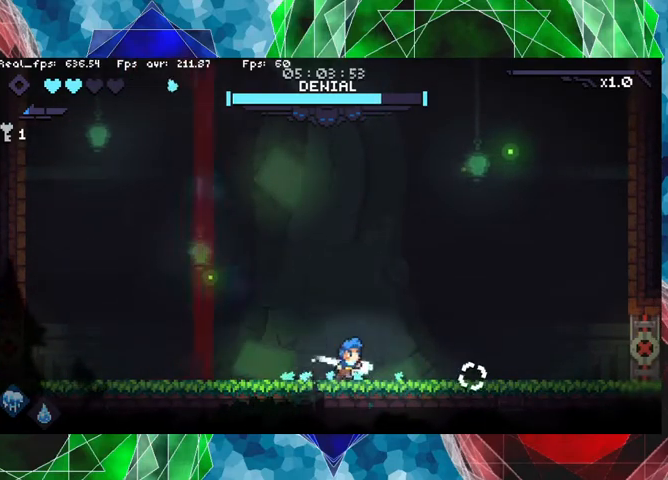
{"buttons": [], "left_stick": "right", "right_stick": "center", "events": []}
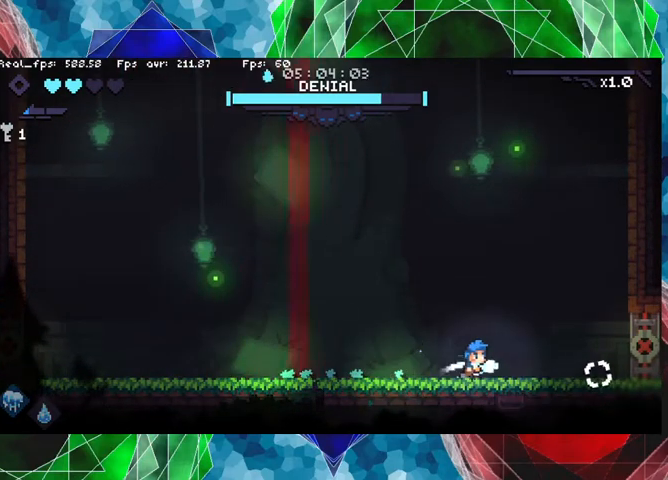
{"buttons": [], "left_stick": "center", "right_stick": "center", "events": [[400, "left_stick", "center"]]}
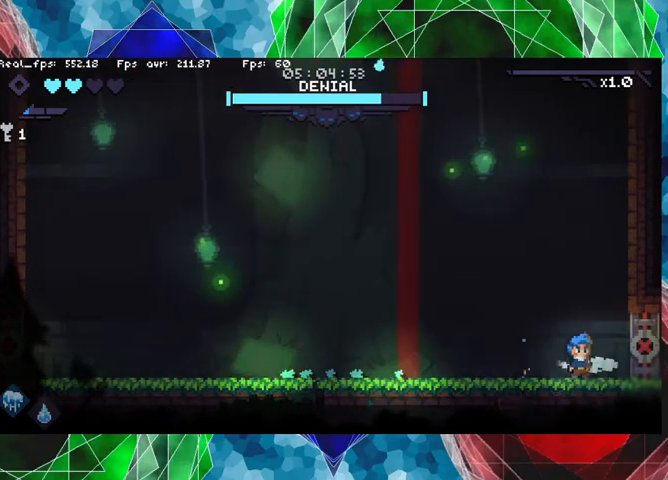
{"buttons": ["A"], "left_stick": "left", "right_stick": "center", "events": [[67, "left_stick", "left"], [267, "A", "down"]]}
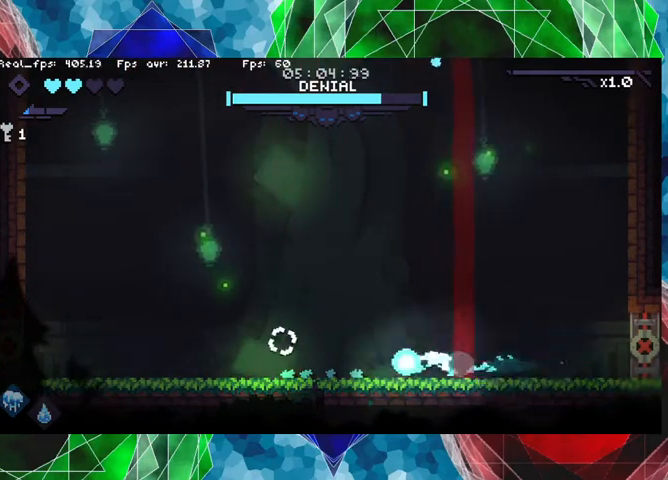
{"buttons": [], "left_stick": "left", "right_stick": "center", "events": [[300, "A", "up"]]}
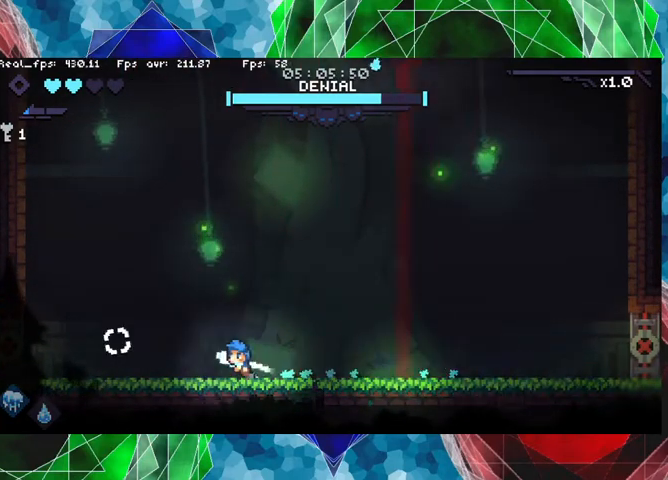
{"buttons": [], "left_stick": "right", "right_stick": "center", "events": [[300, "left_stick", "center"], [367, "left_stick", "right"]]}
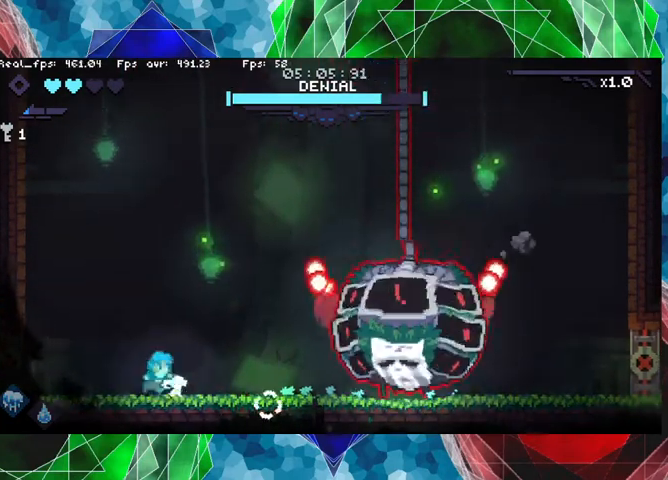
{"buttons": [], "left_stick": "left", "right_stick": "center", "events": [[100, "left_stick", "center"], [133, "Y", "down"], [367, "left_stick", "left"], [400, "Y", "up"]]}
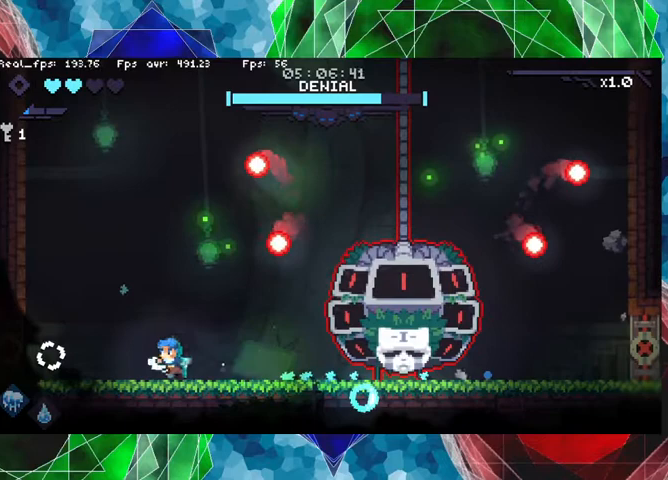
{"buttons": ["B"], "left_stick": "right", "right_stick": "center", "events": [[267, "B", "down"], [267, "left_stick", "center"], [367, "left_stick", "right"]]}
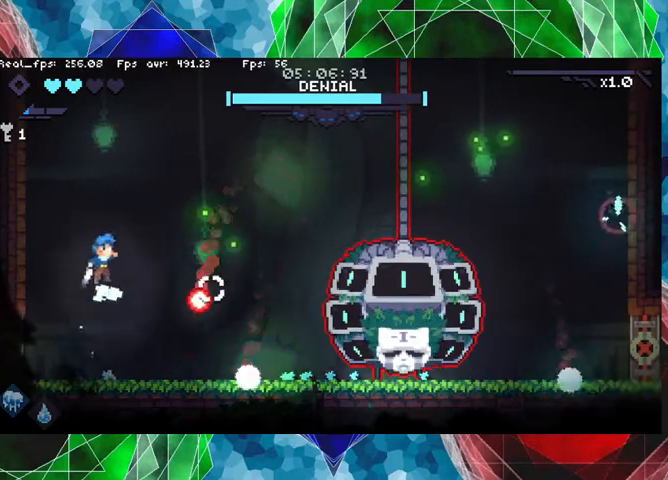
{"buttons": ["Y"], "left_stick": "up-right", "right_stick": "center", "events": [[200, "Y", "down"], [267, "B", "up"], [433, "left_stick", "up-right"]]}
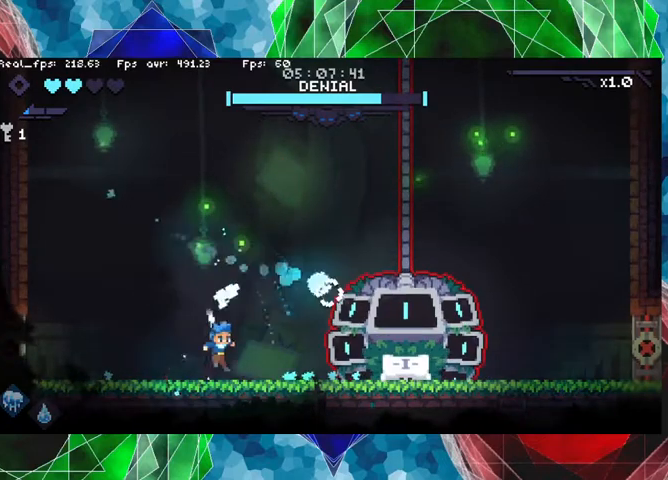
{"buttons": ["Y"], "left_stick": "center", "right_stick": "center", "events": [[333, "left_stick", "center"]]}
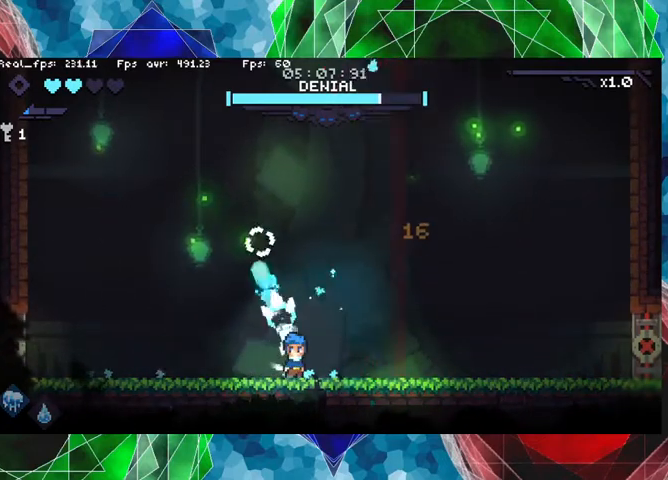
{"buttons": [], "left_stick": "left", "right_stick": "center", "events": [[67, "Y", "up"], [167, "left_stick", "left"]]}
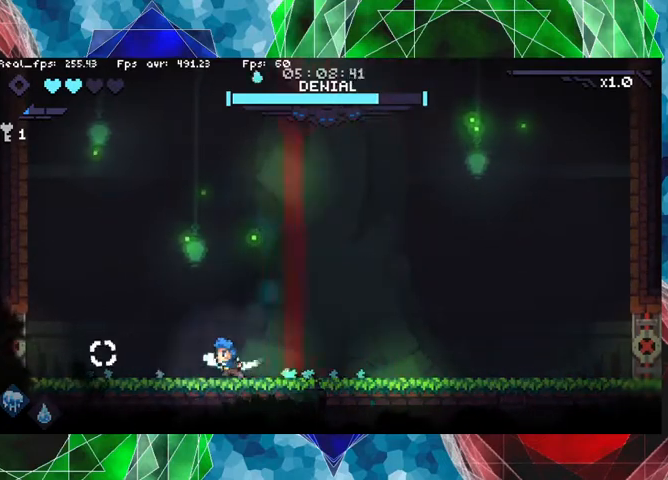
{"buttons": [], "left_stick": "right", "right_stick": "center", "events": [[200, "left_stick", "right"], [267, "A", "down"], [467, "A", "up"]]}
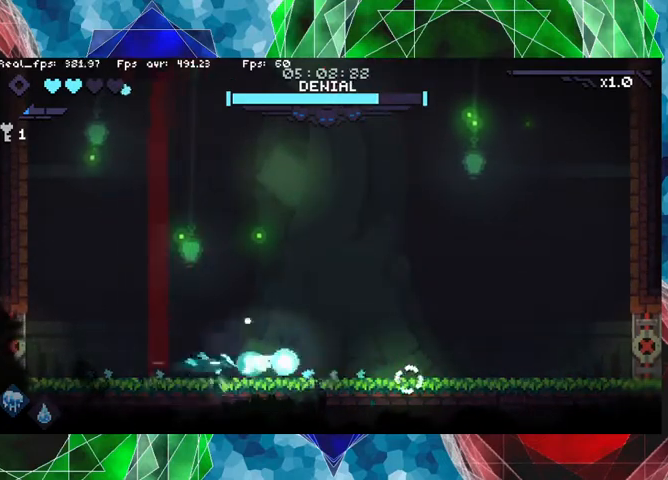
{"buttons": [], "left_stick": "right", "right_stick": "center", "events": []}
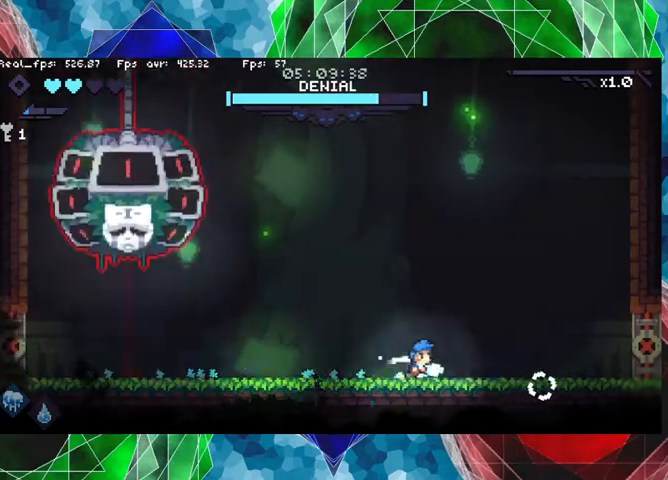
{"buttons": [], "left_stick": "left", "right_stick": "center", "events": [[200, "left_stick", "left"]]}
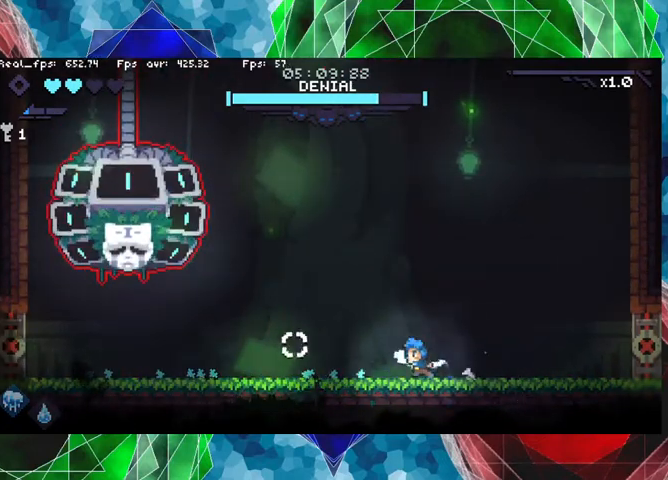
{"buttons": ["Y"], "left_stick": "up-left", "right_stick": "center", "events": [[200, "left_stick", "up-left"], [400, "Y", "down"]]}
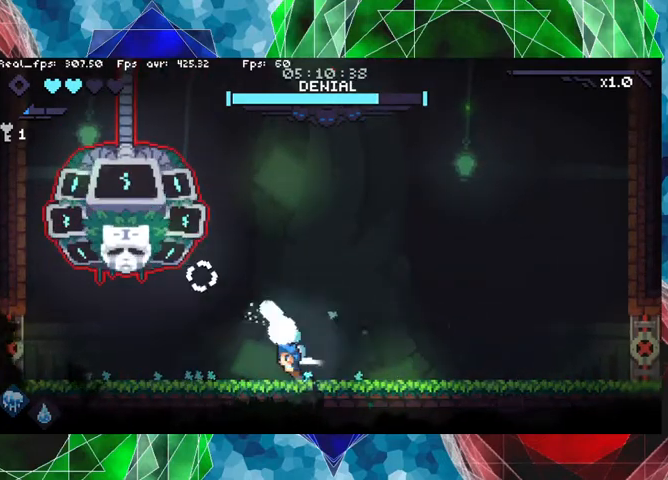
{"buttons": ["Y"], "left_stick": "center", "right_stick": "center", "events": [[133, "left_stick", "center"]]}
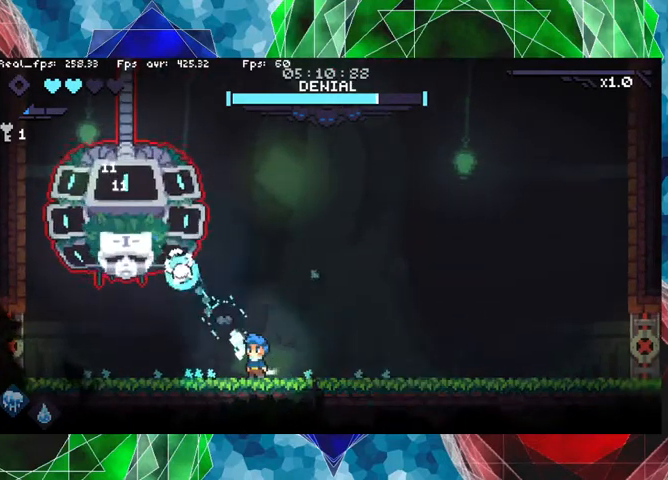
{"buttons": [], "left_stick": "right", "right_stick": "center", "events": [[467, "left_stick", "right"], [500, "Y", "up"]]}
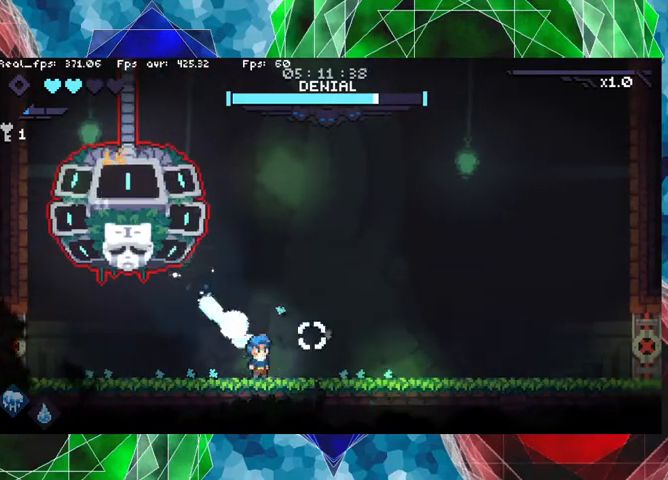
{"buttons": [], "left_stick": "right", "right_stick": "center", "events": [[100, "A", "down"], [233, "A", "up"]]}
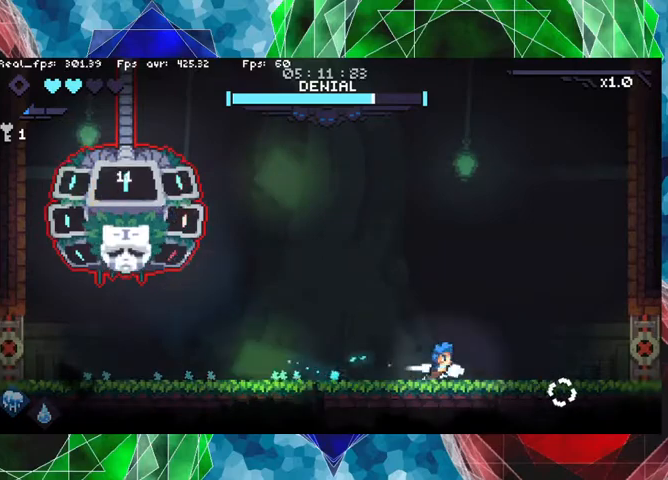
{"buttons": [], "left_stick": "center", "right_stick": "center", "events": [[133, "left_stick", "left"], [333, "left_stick", "center"]]}
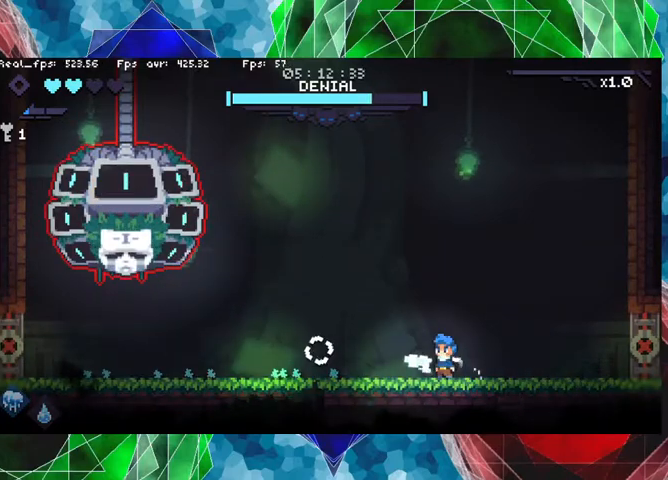
{"buttons": [], "left_stick": "center", "right_stick": "center", "events": []}
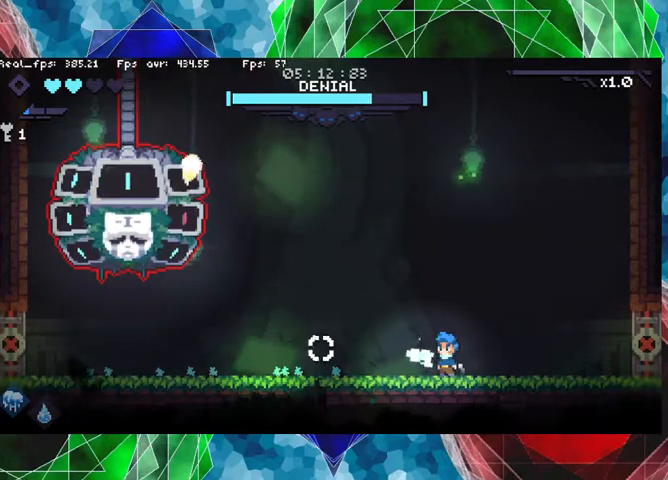
{"buttons": [], "left_stick": "right", "right_stick": "center", "events": [[33, "left_stick", "left"], [233, "left_stick", "up-left"], [433, "left_stick", "right"]]}
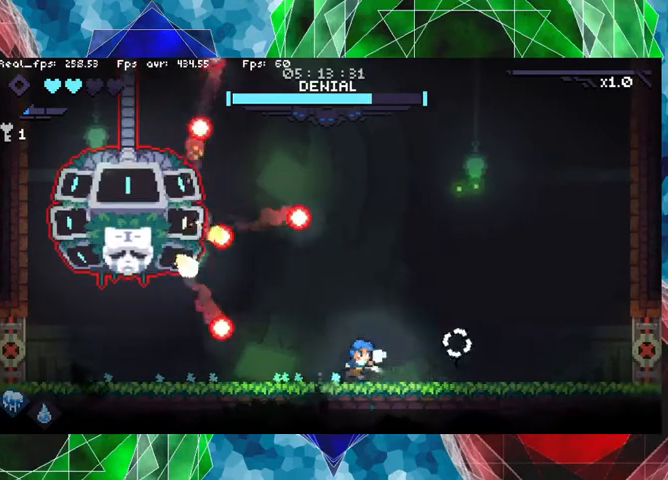
{"buttons": [], "left_stick": "left", "right_stick": "center", "events": [[233, "left_stick", "left"], [433, "left_stick", "right"], [500, "left_stick", "left"]]}
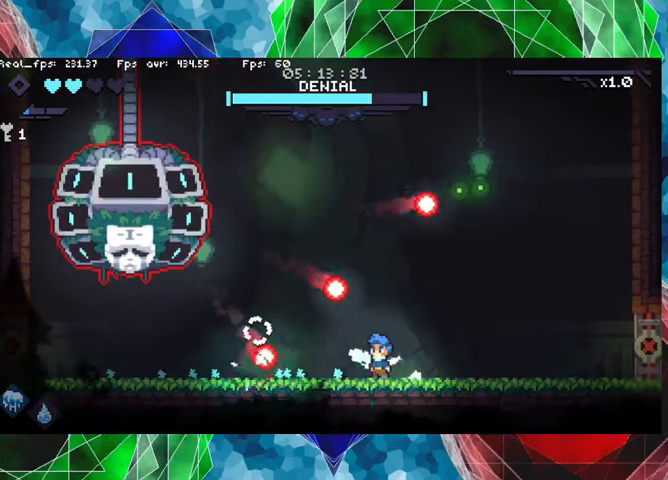
{"buttons": ["Y"], "left_stick": "up-left", "right_stick": "center", "events": [[200, "left_stick", "center"], [367, "left_stick", "left"], [433, "left_stick", "up-left"], [467, "Y", "down"]]}